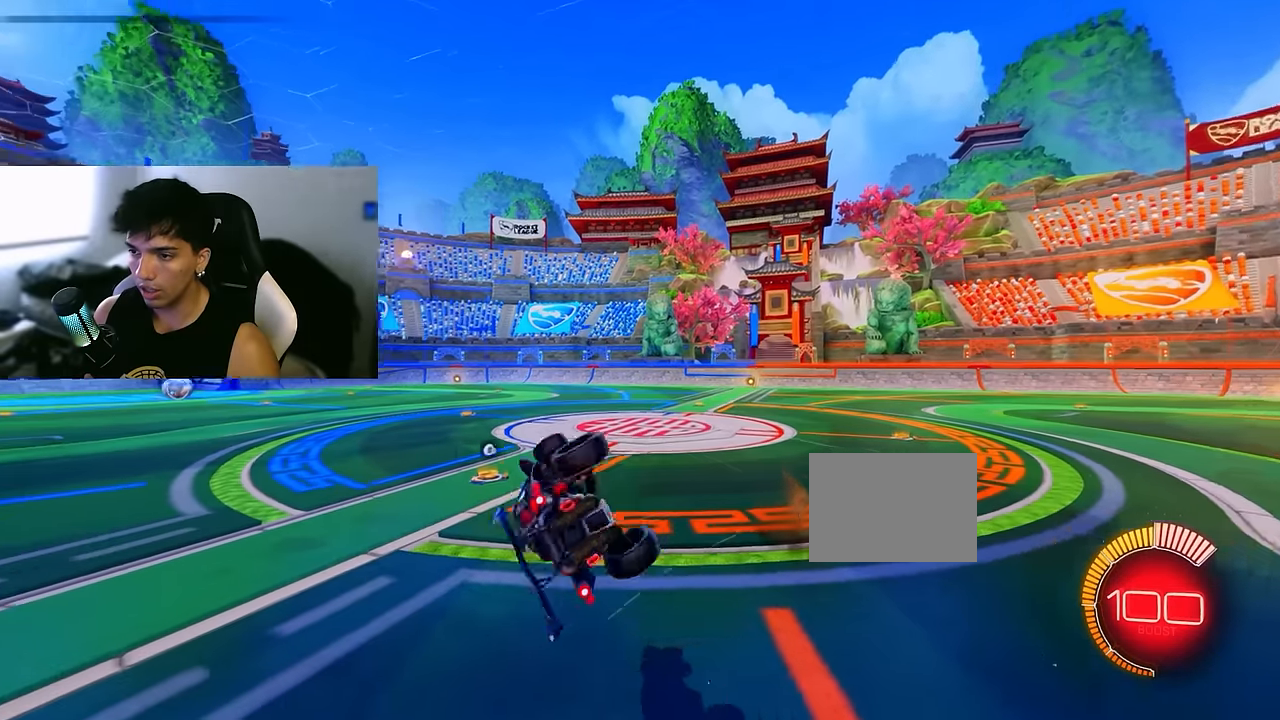
Gameplay with a controller (PlayStation layout); each line is a JSON object with the inputs held at the frame after it. "events" lists button and stick changes between this image and that frame as [ms after this image, input, new state], when the widget could be followed in between. Not read: DPAD_DOWN DPAD_LEFT DPAD_RIGHT DPAD_UP L3 R3 SELECT START right_stick.
{"buttons": [], "left_stick": "left", "events": []}
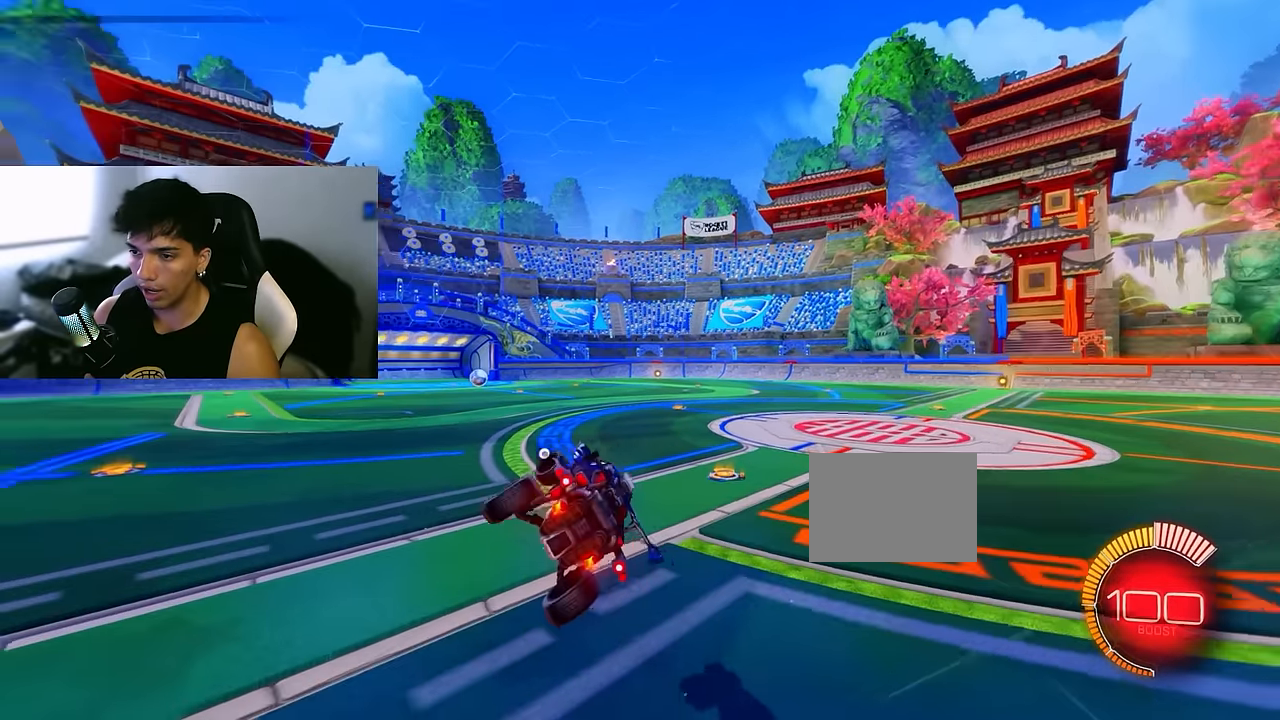
{"buttons": [], "left_stick": "center", "events": [[50, "left_stick", "center"]]}
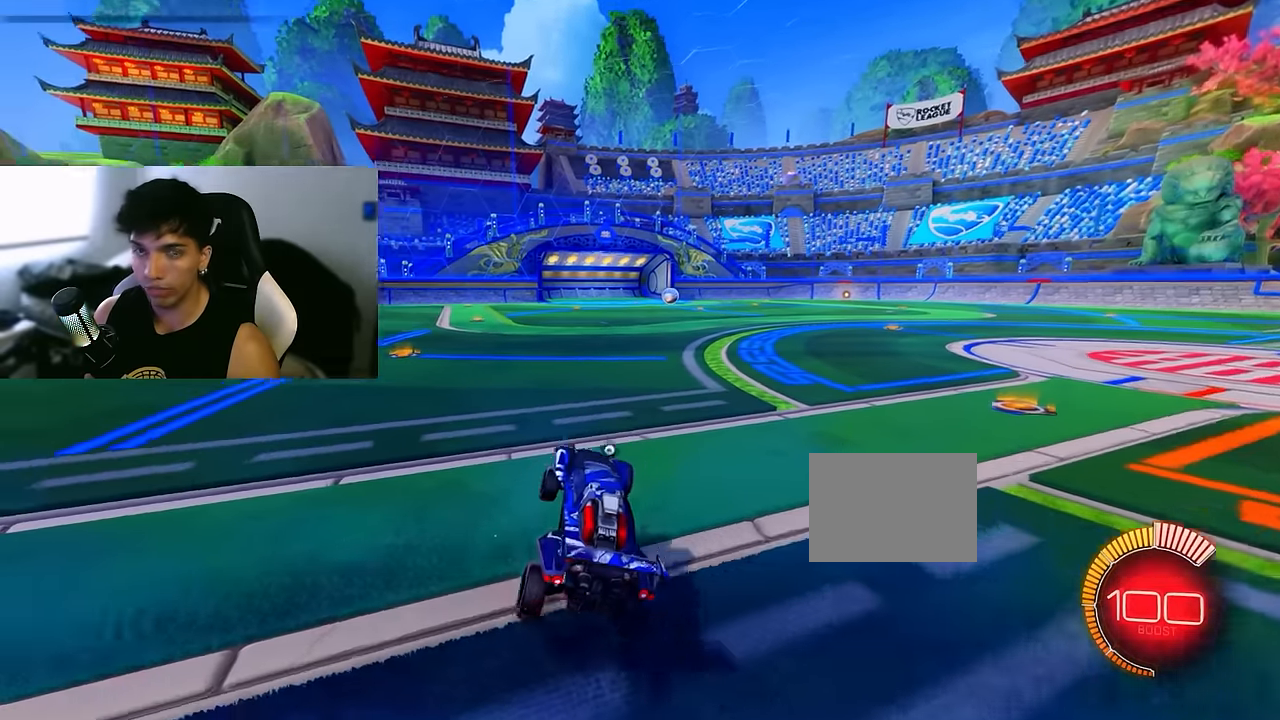
{"buttons": ["L2"], "left_stick": "center", "events": [[400, "L2", "down"]]}
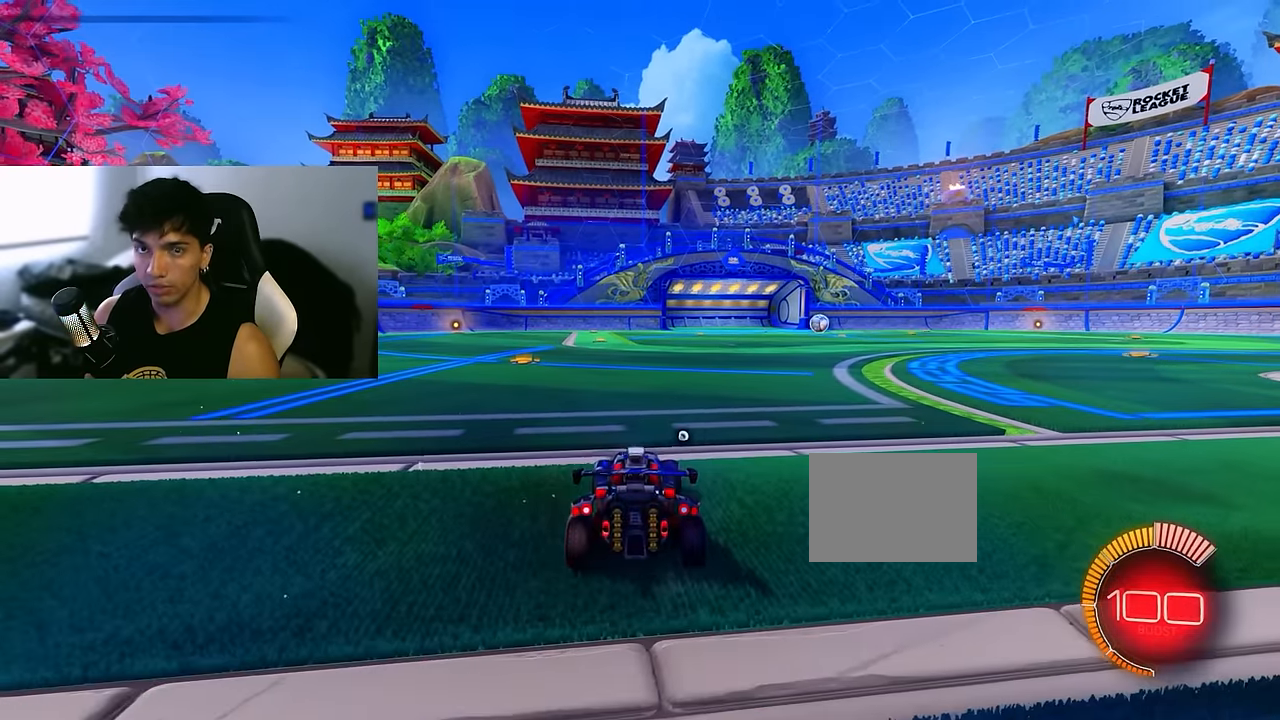
{"buttons": [], "left_stick": "center", "events": [[34, "L2", "up"]]}
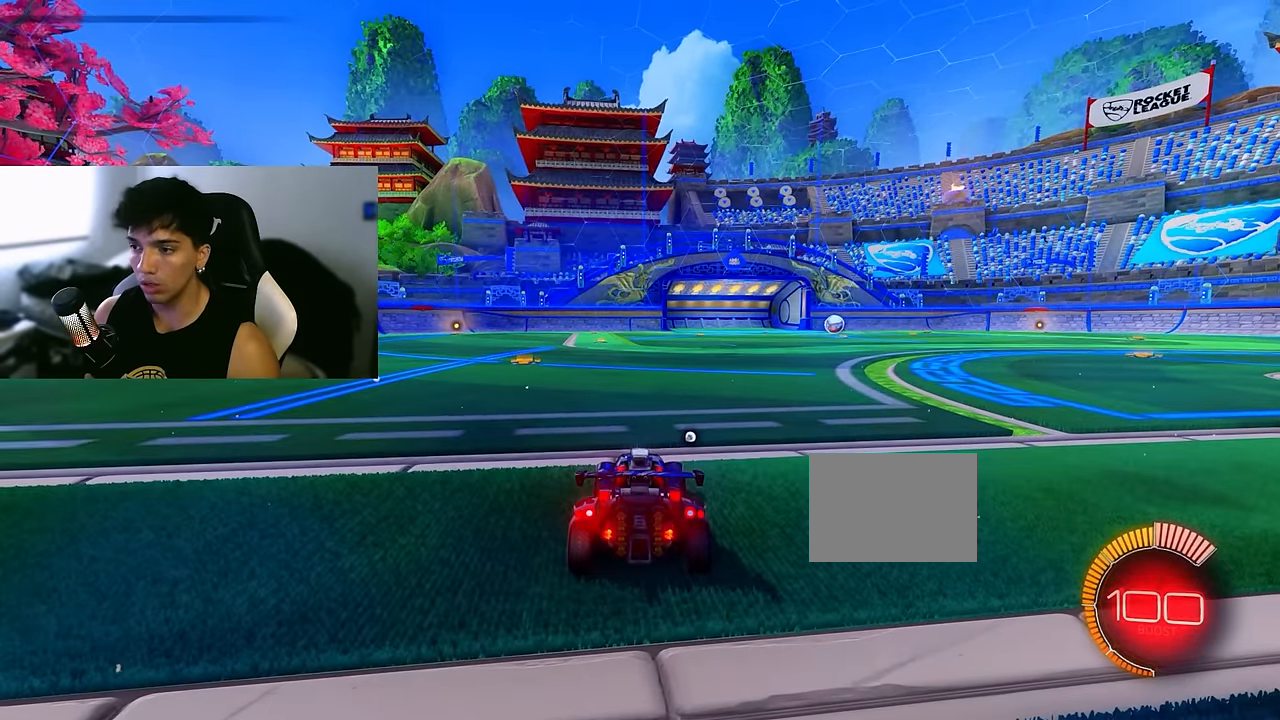
{"buttons": [], "left_stick": "center", "events": []}
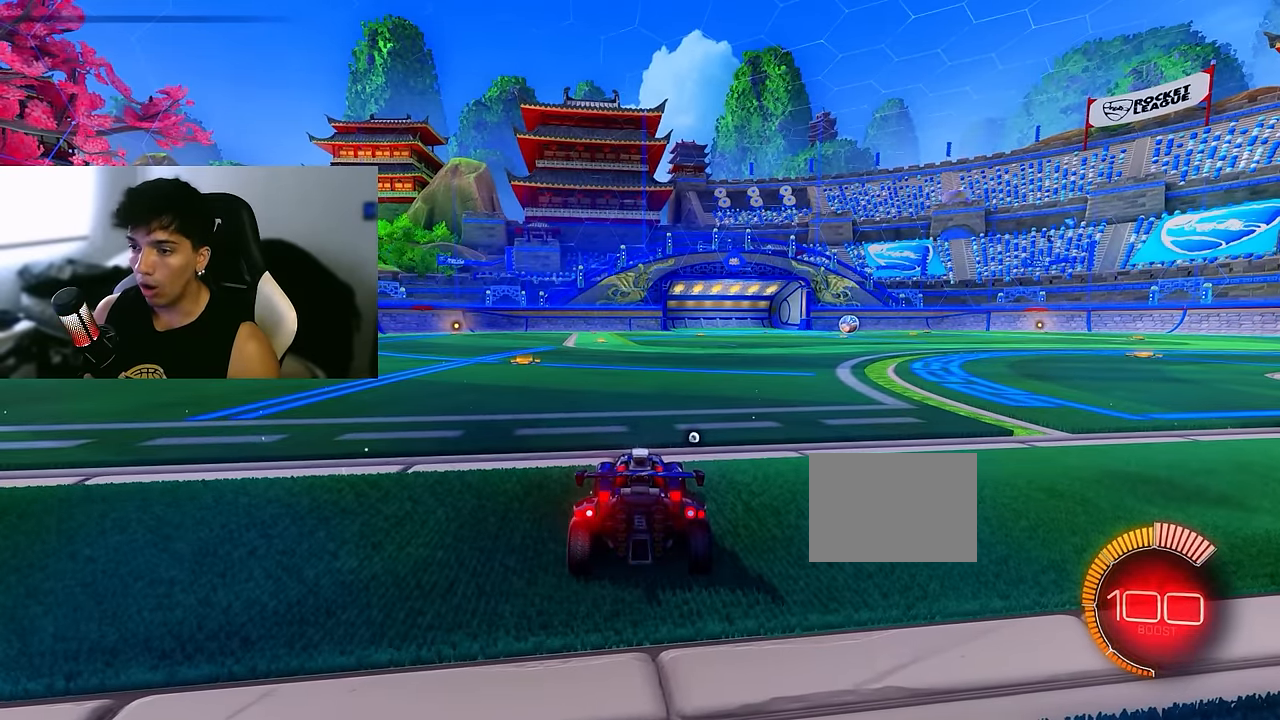
{"buttons": [], "left_stick": "center", "events": []}
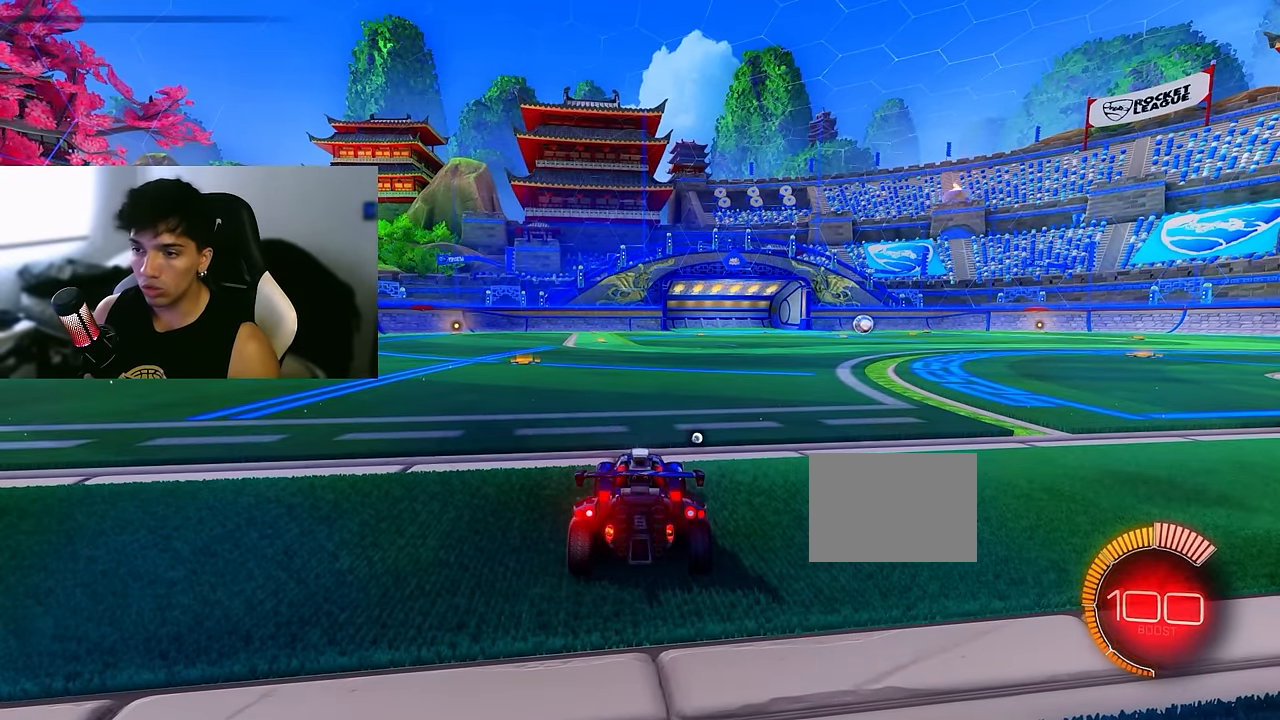
{"buttons": [], "left_stick": "center", "events": []}
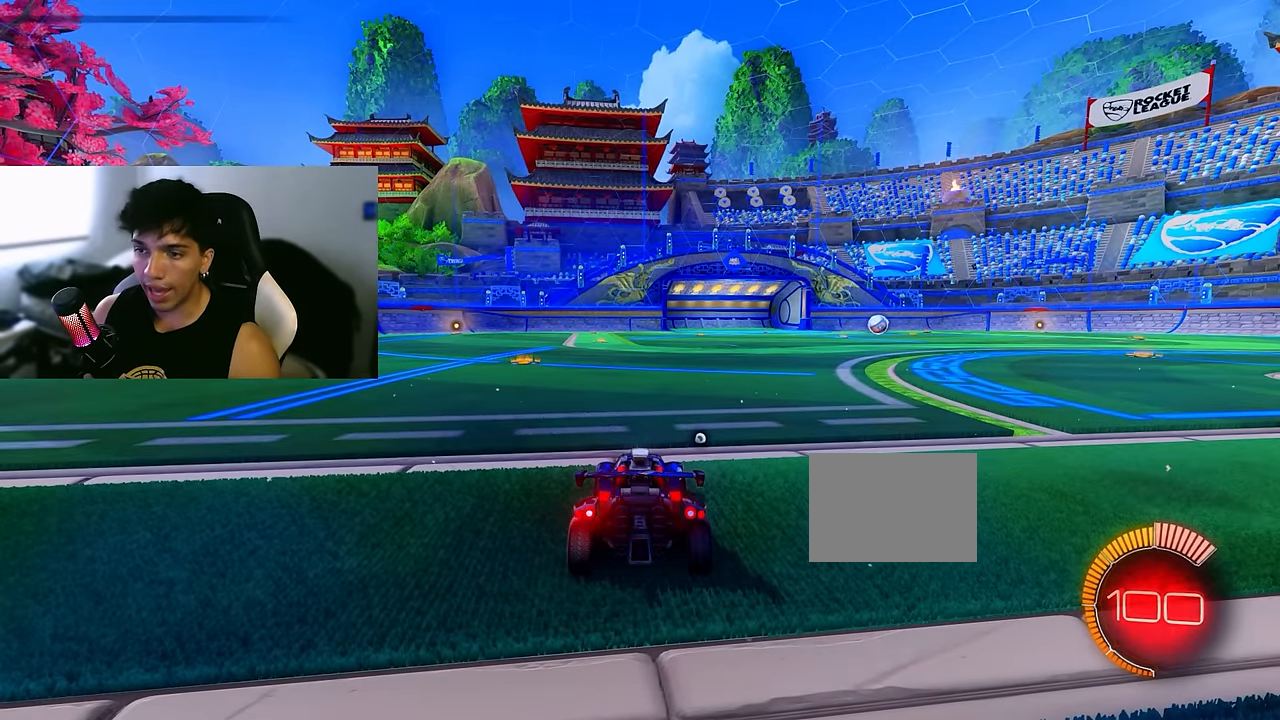
{"buttons": [], "left_stick": "center", "events": []}
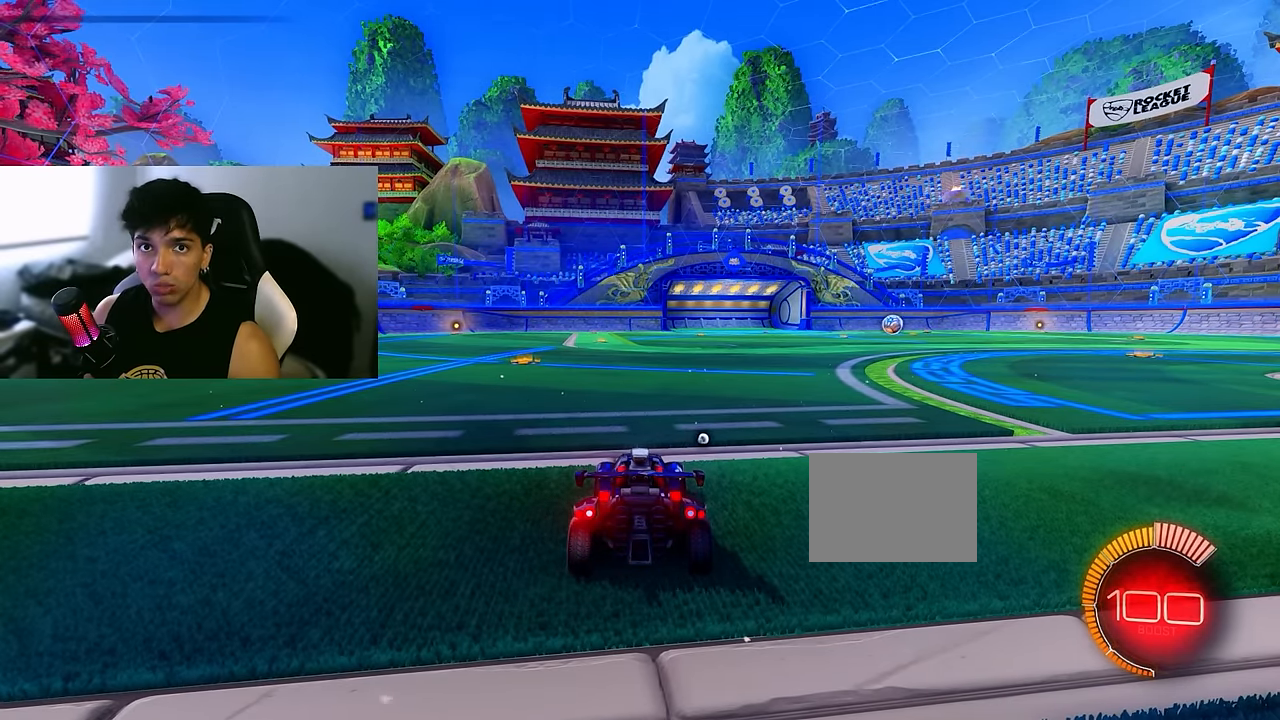
{"buttons": [], "left_stick": "center", "events": []}
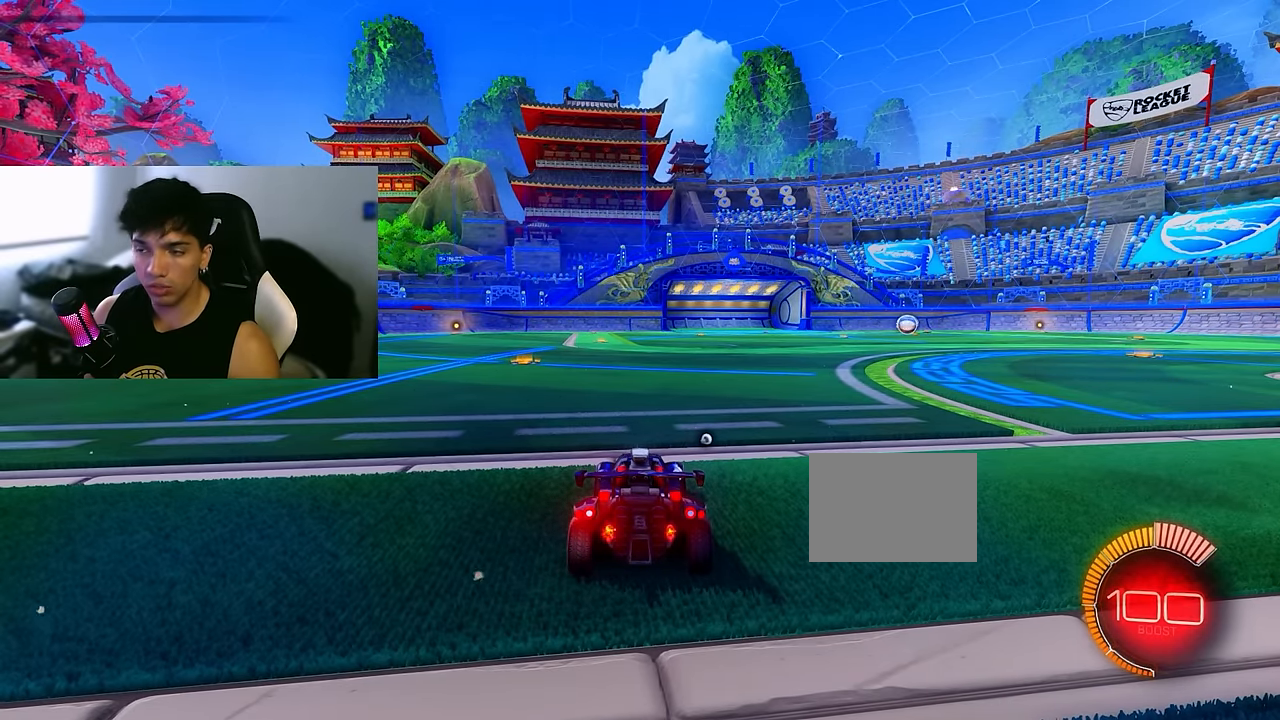
{"buttons": [], "left_stick": "center", "events": []}
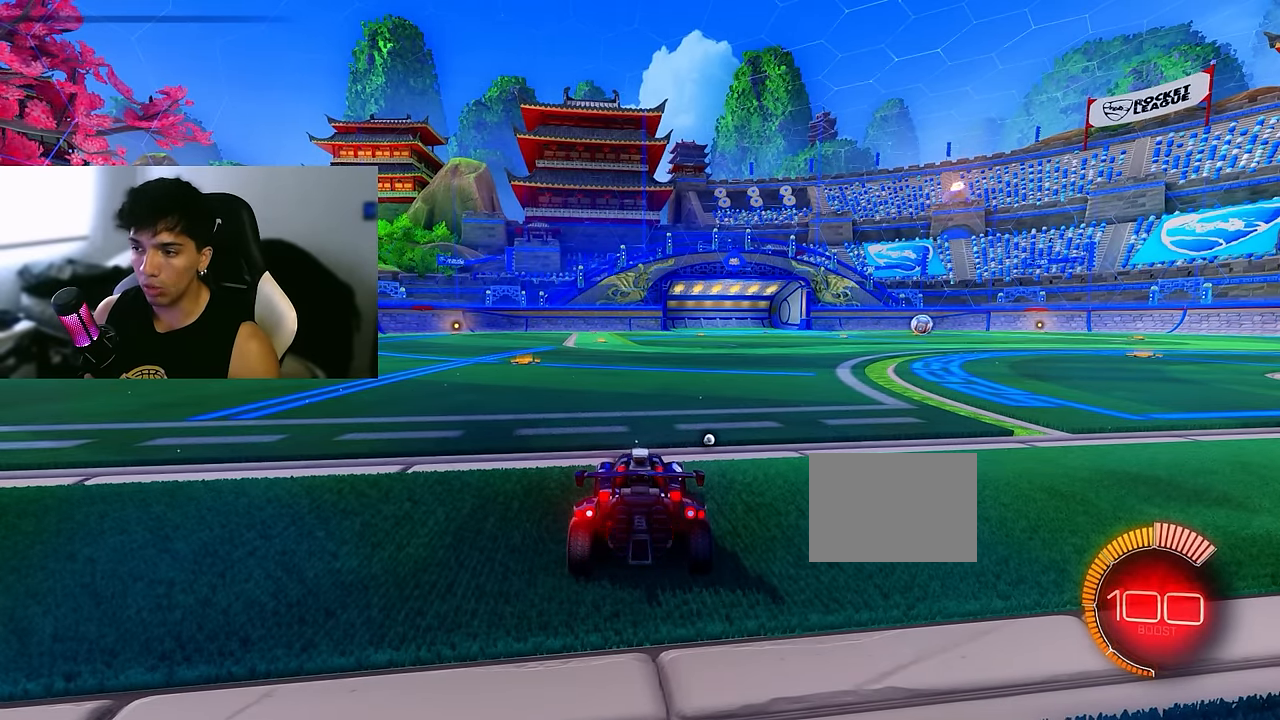
{"buttons": [], "left_stick": "center", "events": []}
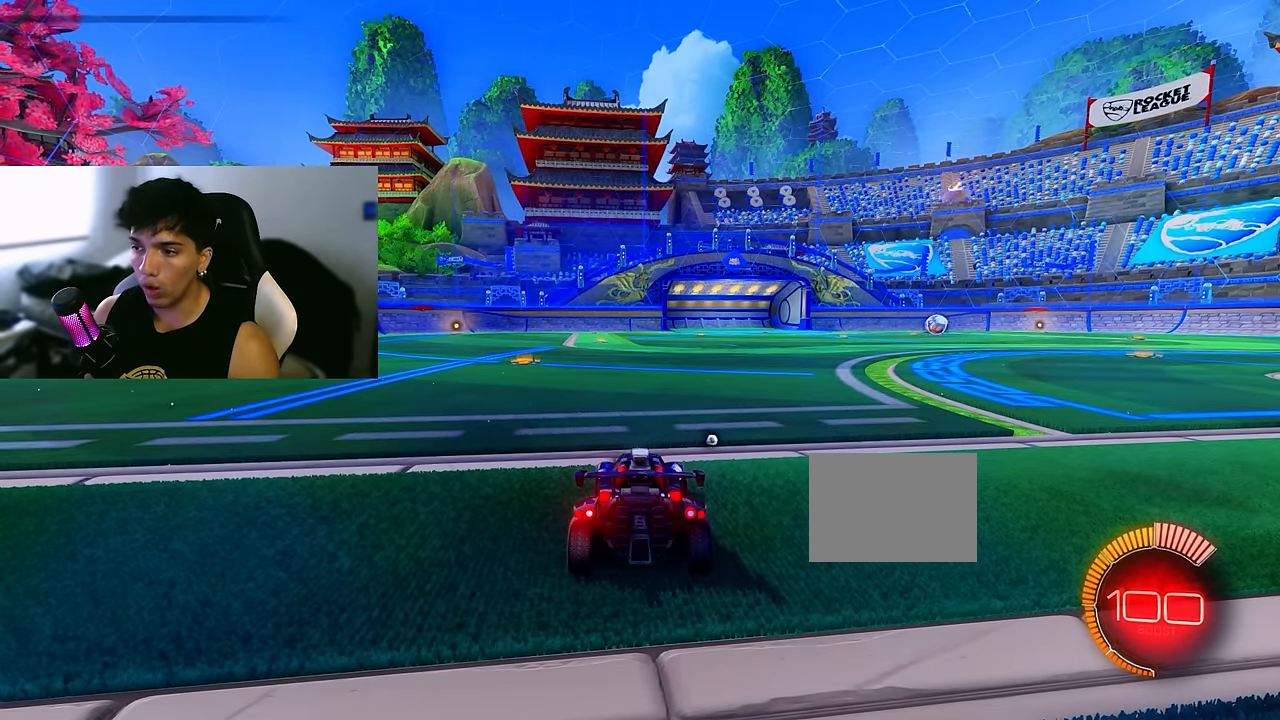
{"buttons": [], "left_stick": "left", "events": [[384, "left_stick", "left"]]}
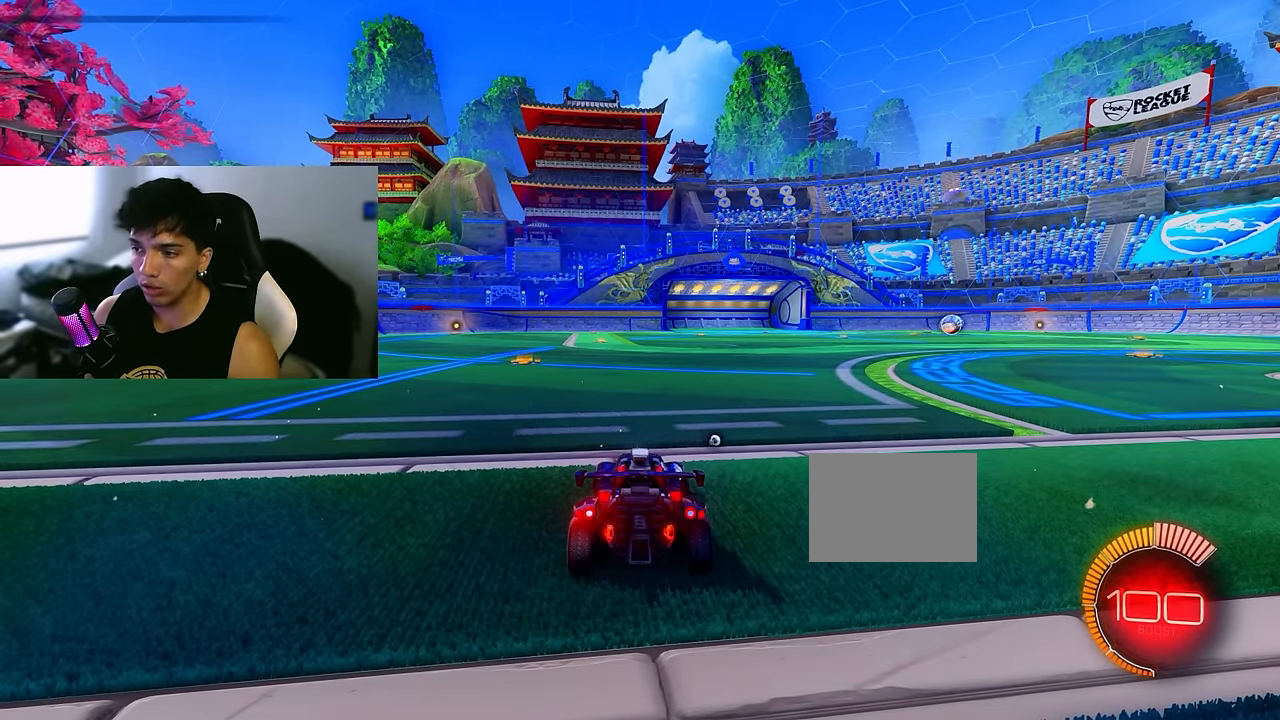
{"buttons": [], "left_stick": "left", "events": []}
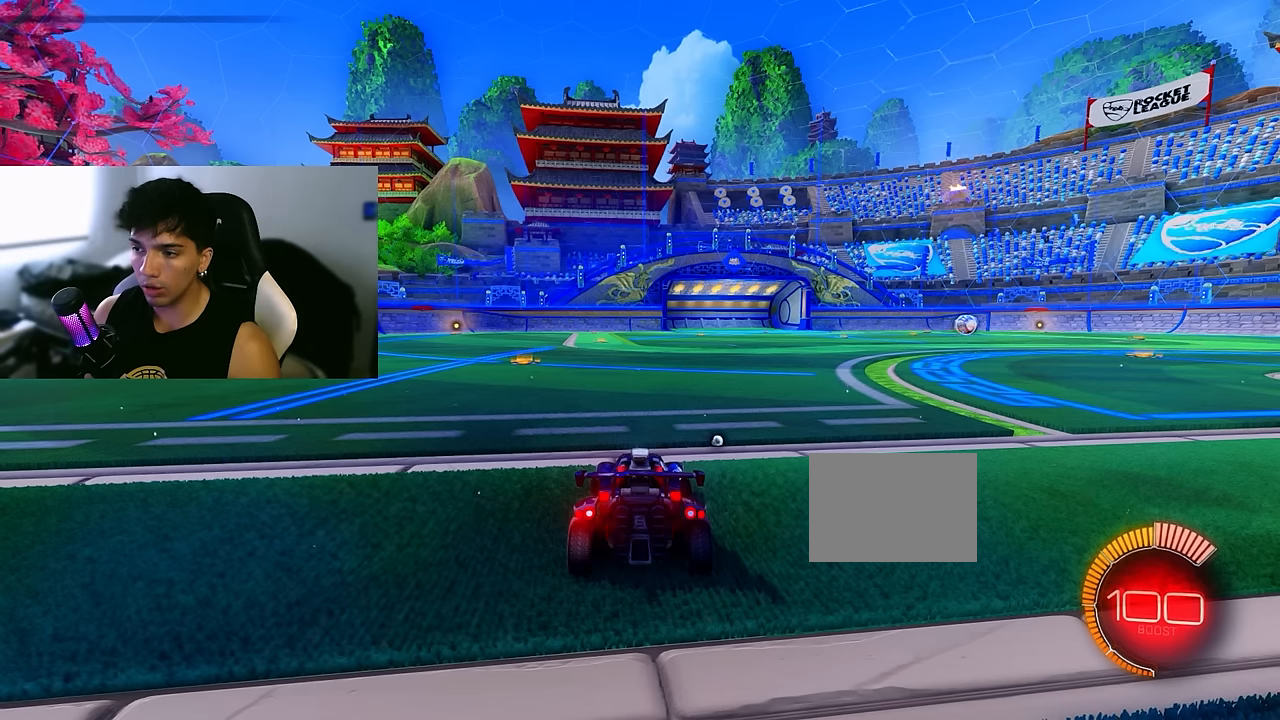
{"buttons": [], "left_stick": "left", "events": []}
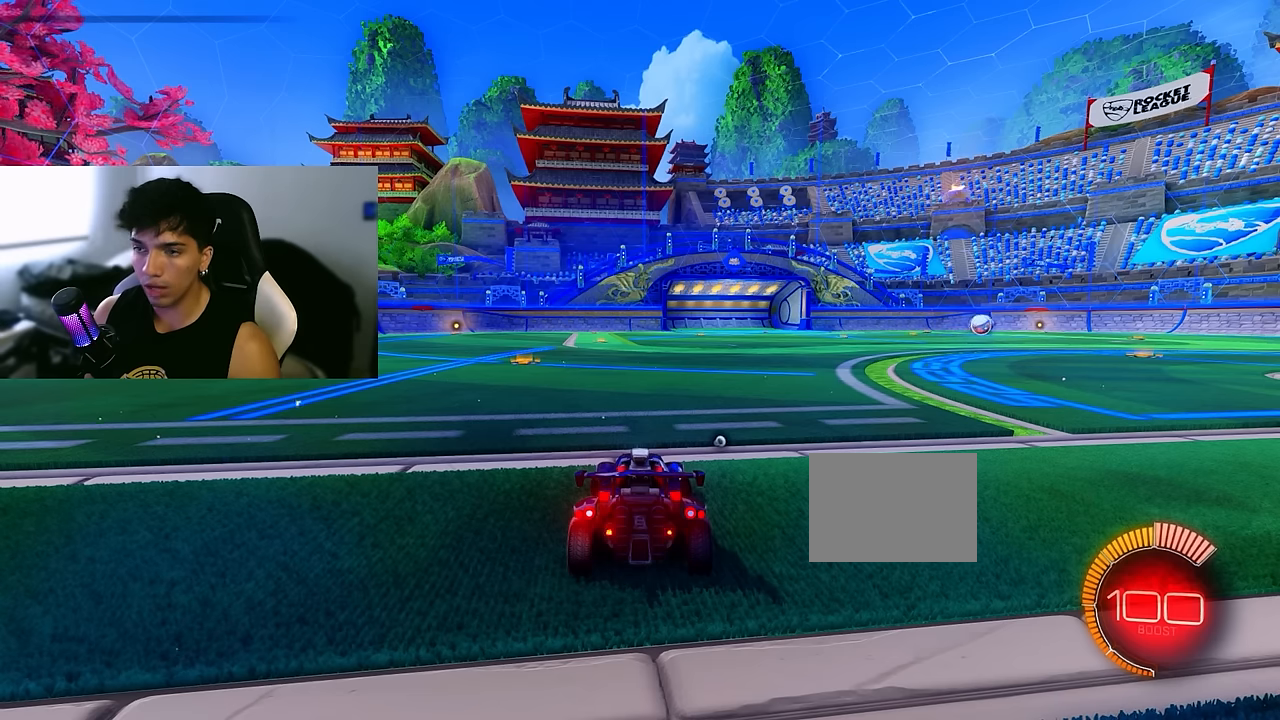
{"buttons": [], "left_stick": "left", "events": []}
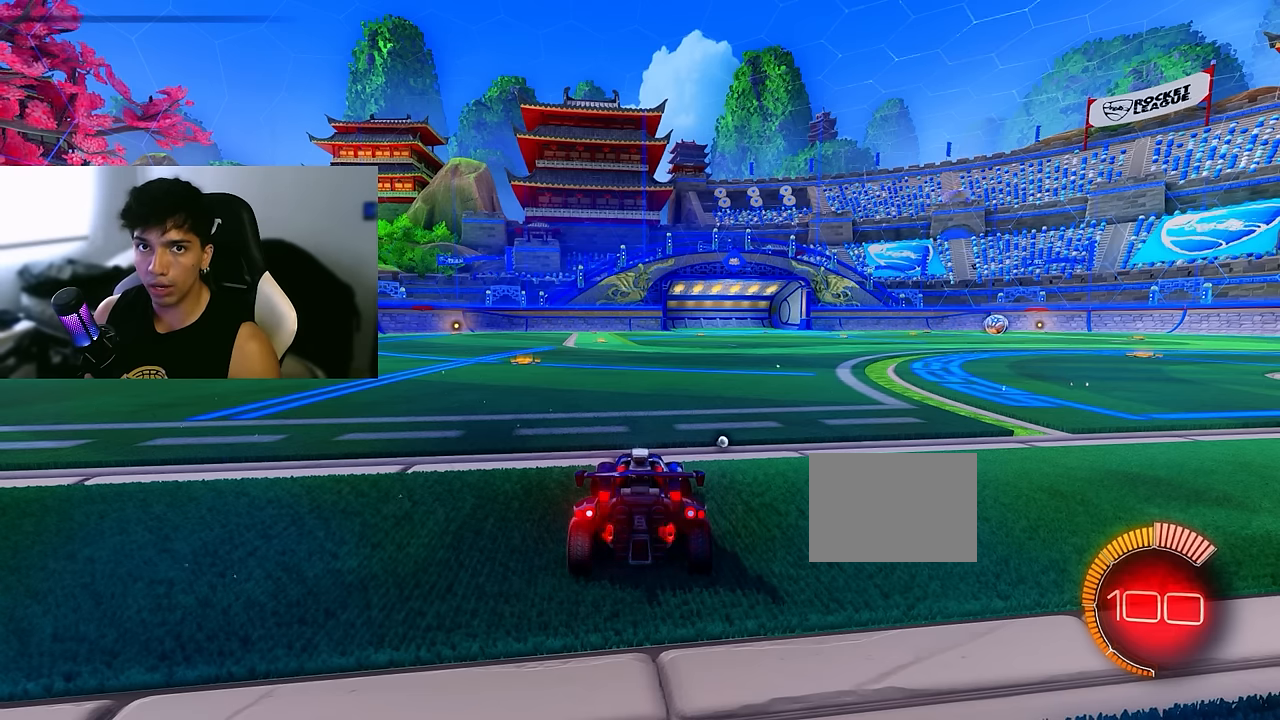
{"buttons": [], "left_stick": "left", "events": []}
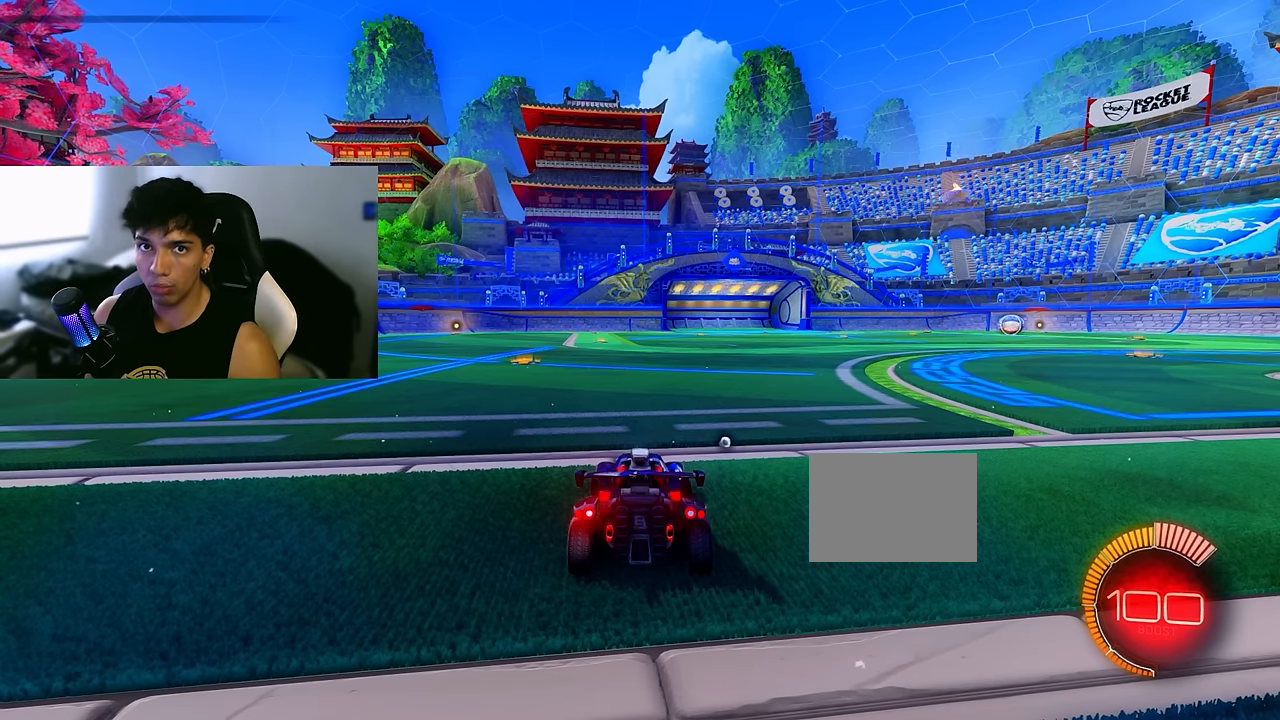
{"buttons": [], "left_stick": "center", "events": [[150, "left_stick", "center"]]}
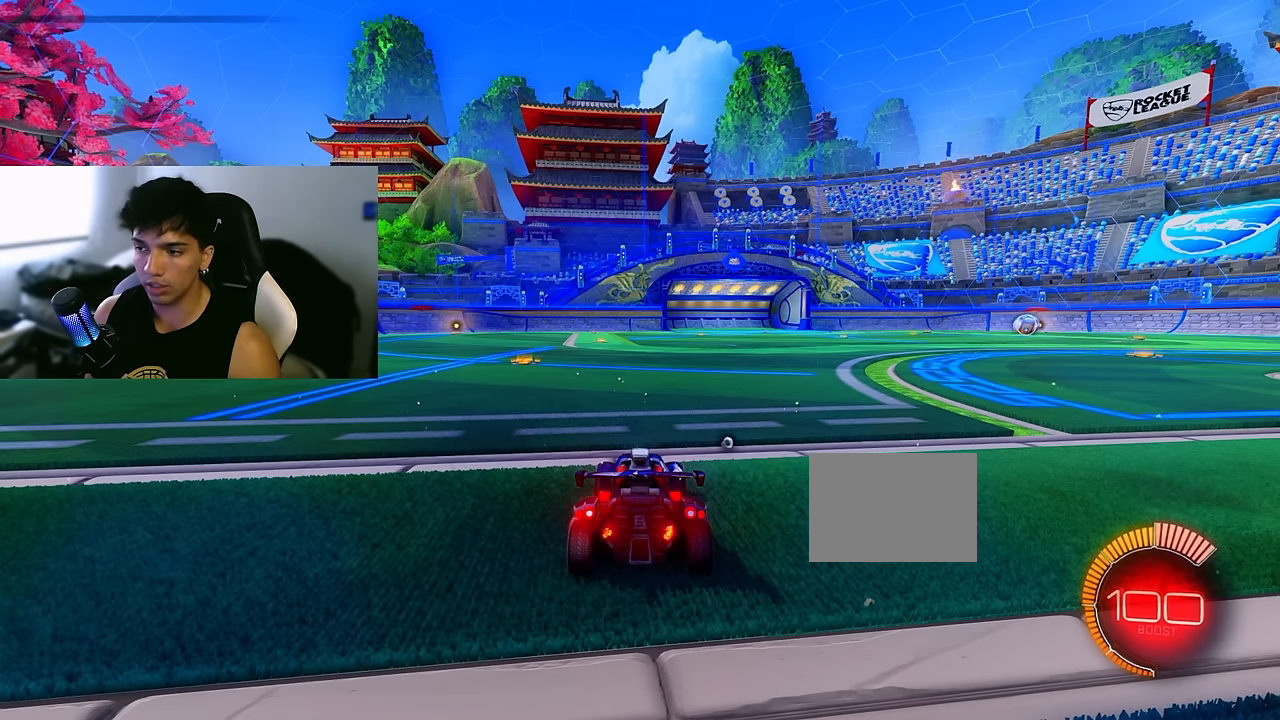
{"buttons": [], "left_stick": "center", "events": []}
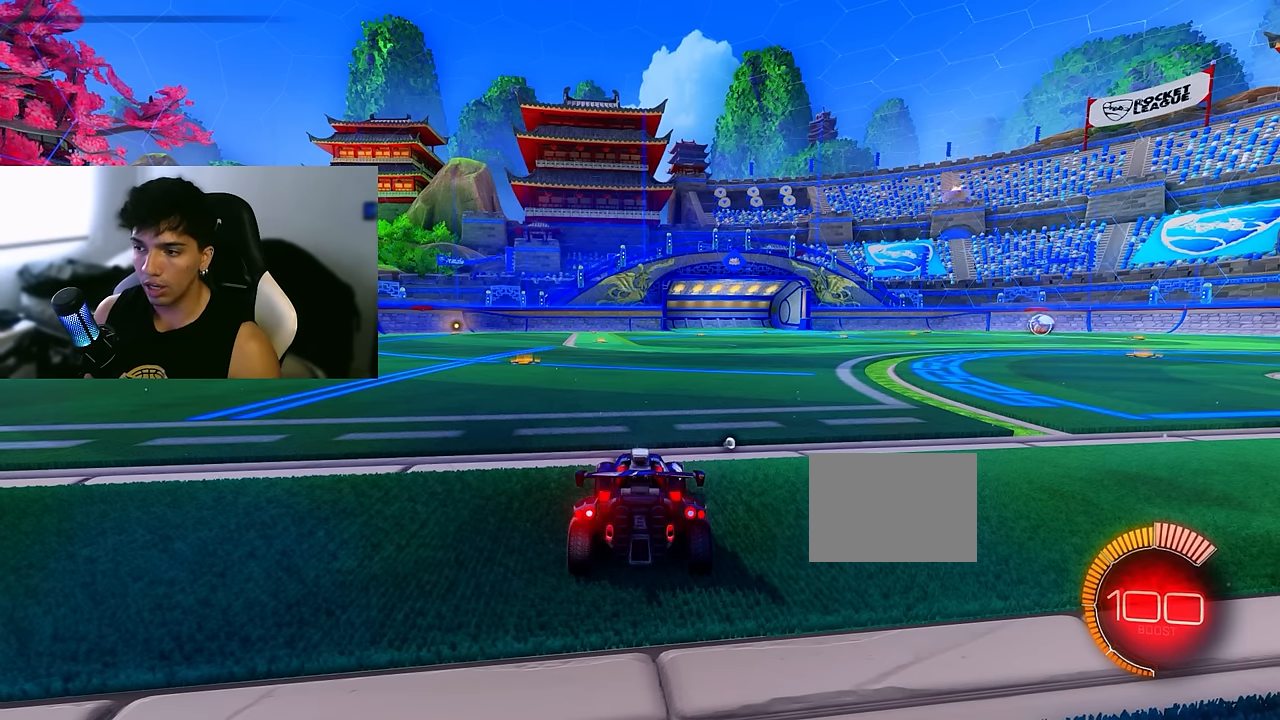
{"buttons": [], "left_stick": "center", "events": []}
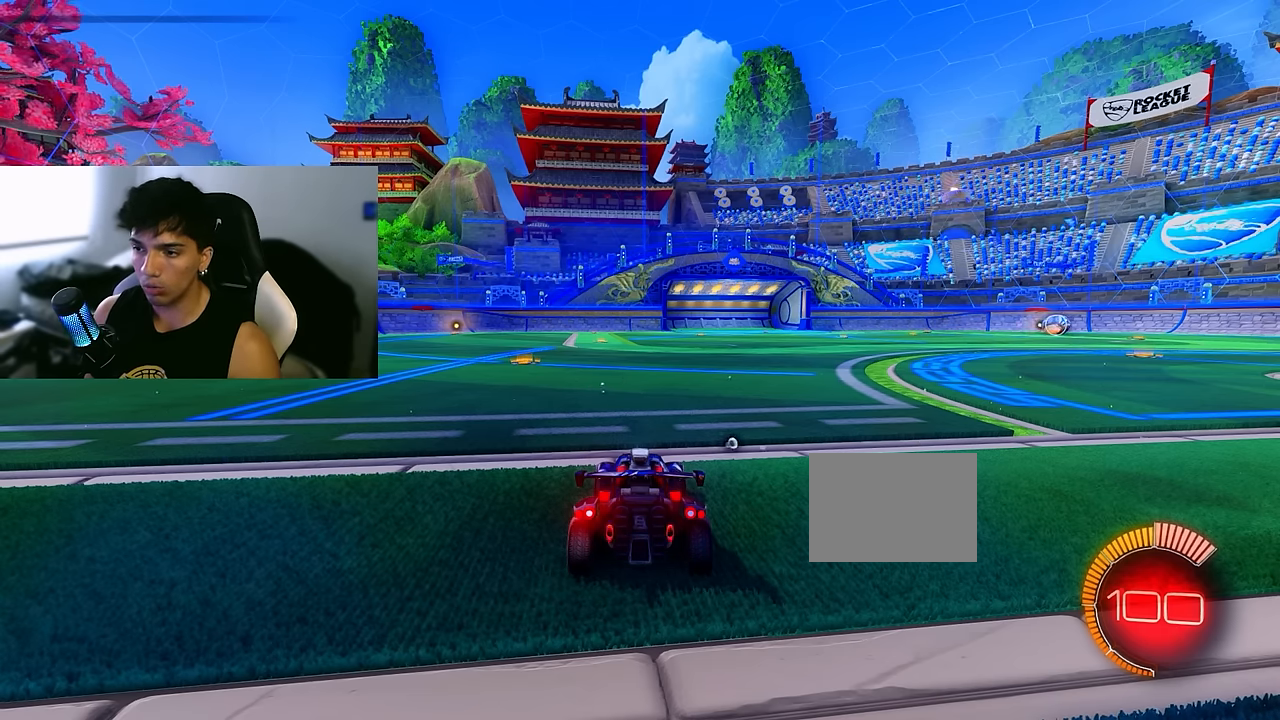
{"buttons": [], "left_stick": "center", "events": []}
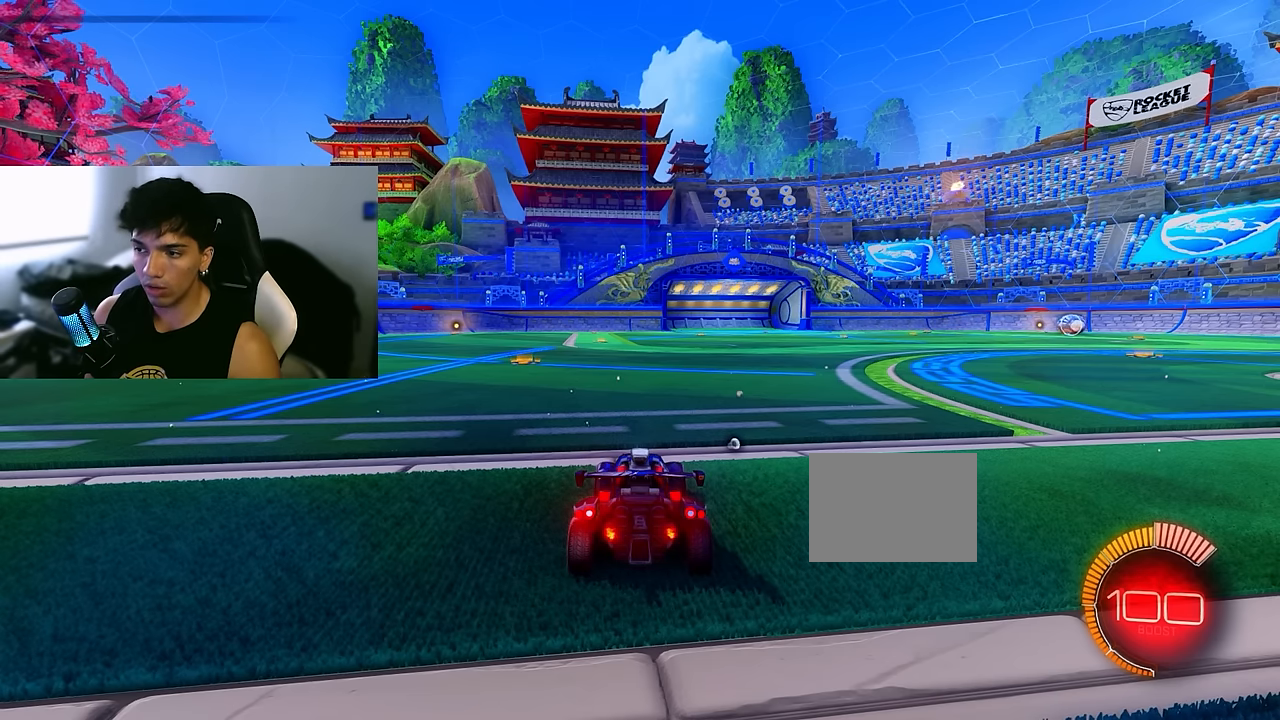
{"buttons": [], "left_stick": "center", "events": []}
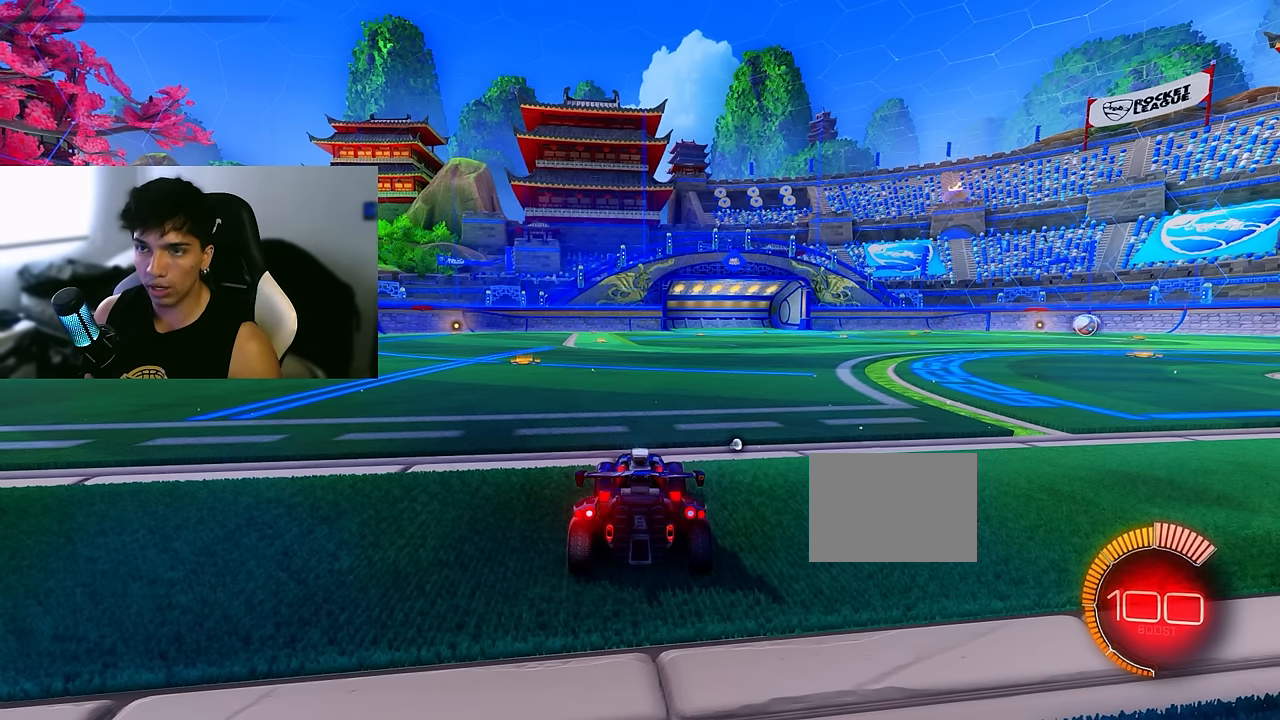
{"buttons": [], "left_stick": "center", "events": [[84, "CROSS", "down"], [200, "CROSS", "up"], [417, "CROSS", "down"], [484, "CROSS", "up"]]}